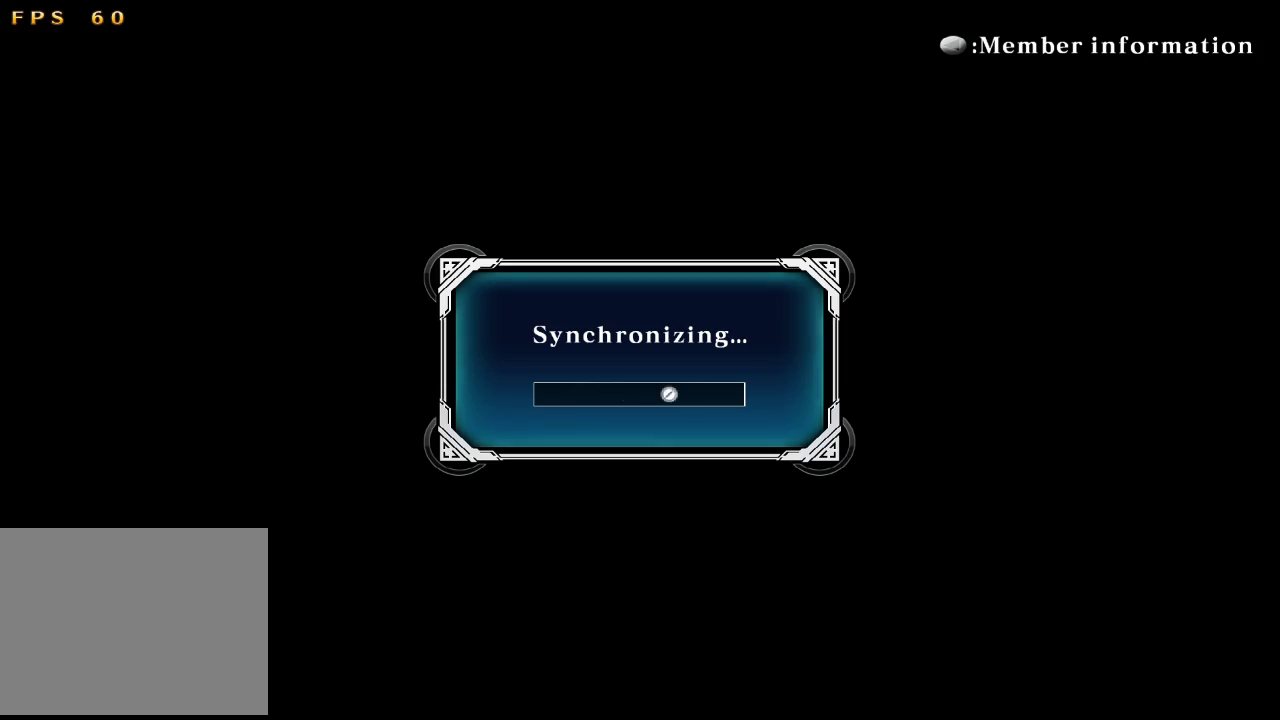
Gameplay with a controller (arcade stick); each line is a JSON object with the inputs held at the frame after it (dt_ms = milliseconds from this image to that frame). "events" lists button and stick changes between this image and that frame as [ms after this image, input, new state], when the widget could be followed in between. Not read: L3 R3.
{"dt_ms": 500, "buttons": ["CROSS"], "left_stick": "center", "events": [[400, "CROSS", "down"]]}
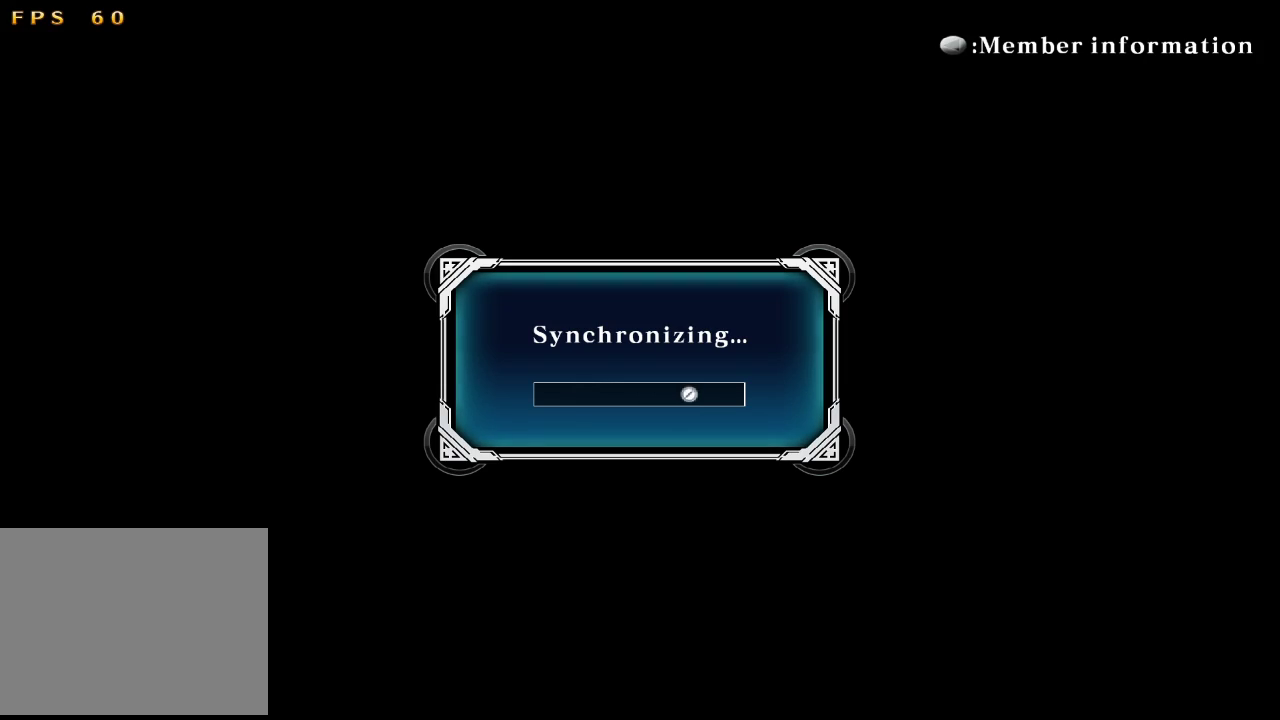
{"dt_ms": 500, "buttons": [], "left_stick": "center", "events": [[33, "CROSS", "up"], [167, "CROSS", "down"], [333, "CROSS", "up"]]}
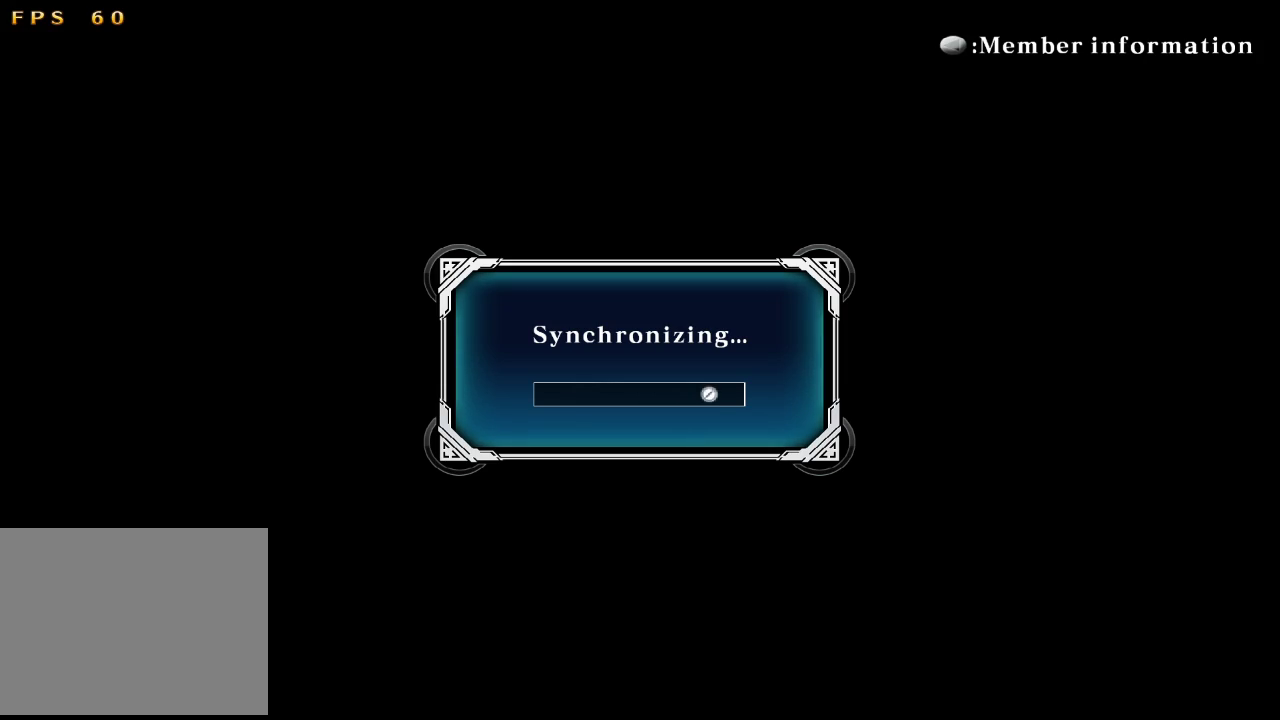
{"dt_ms": 500, "buttons": [], "left_stick": "center", "events": [[67, "CROSS", "down"], [233, "CROSS", "up"]]}
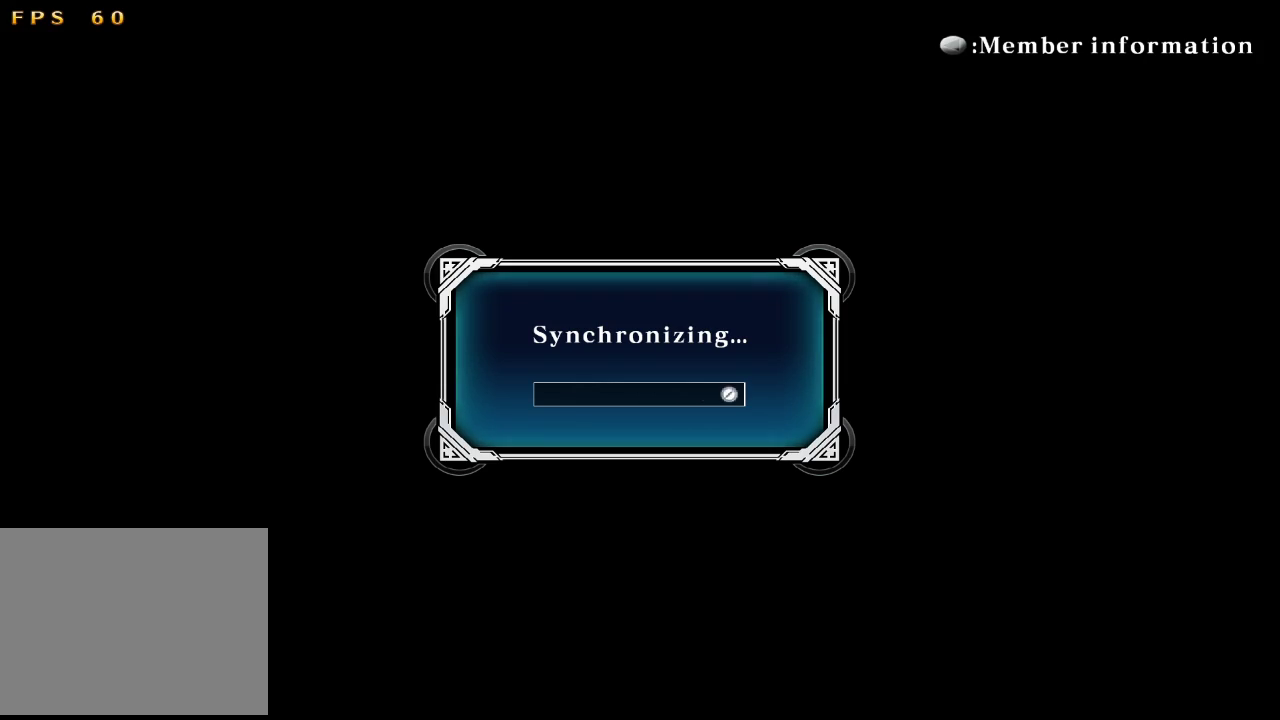
{"dt_ms": 500, "buttons": [], "left_stick": "center", "events": []}
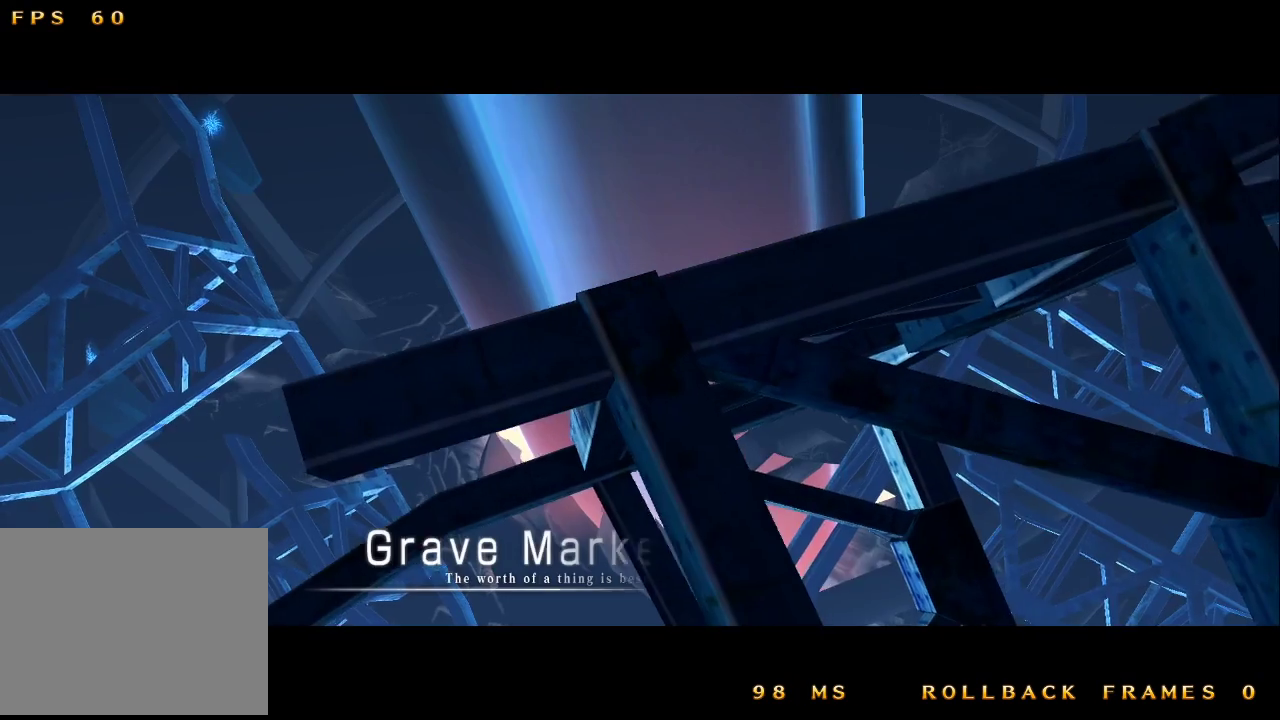
{"dt_ms": 1000, "buttons": [], "left_stick": "center"}
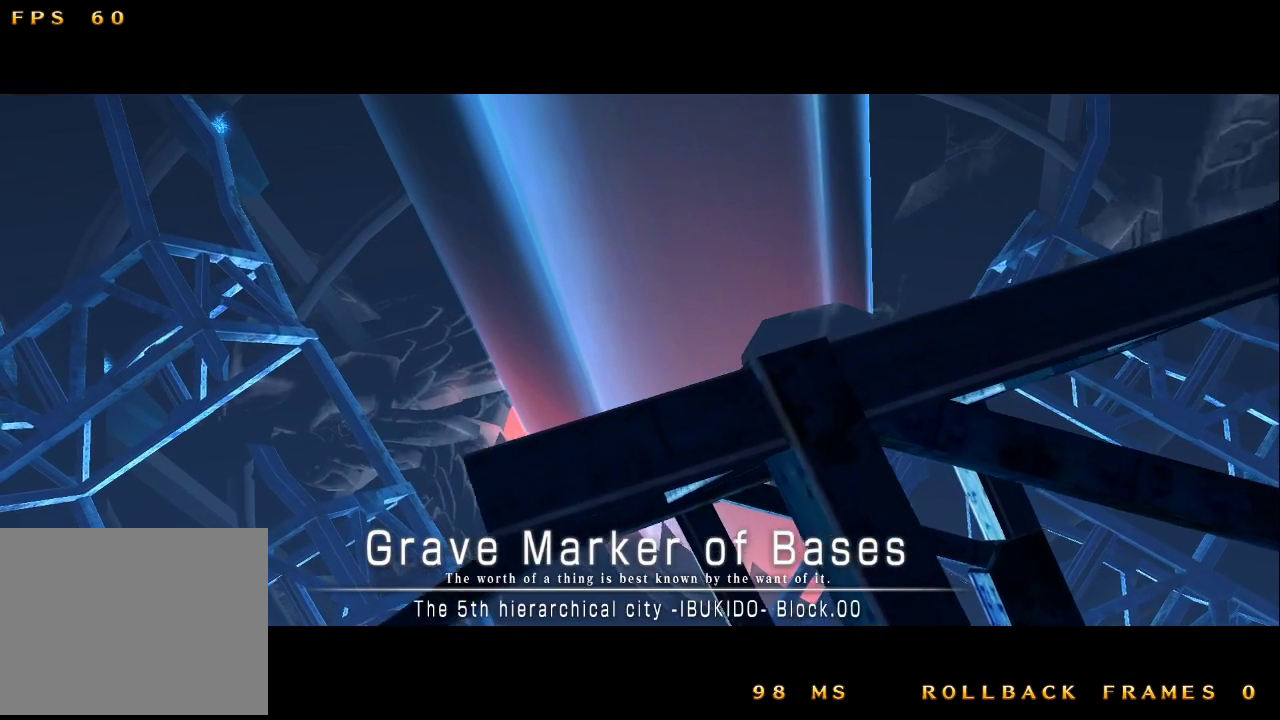
{"dt_ms": 500, "buttons": [], "left_stick": "center", "events": []}
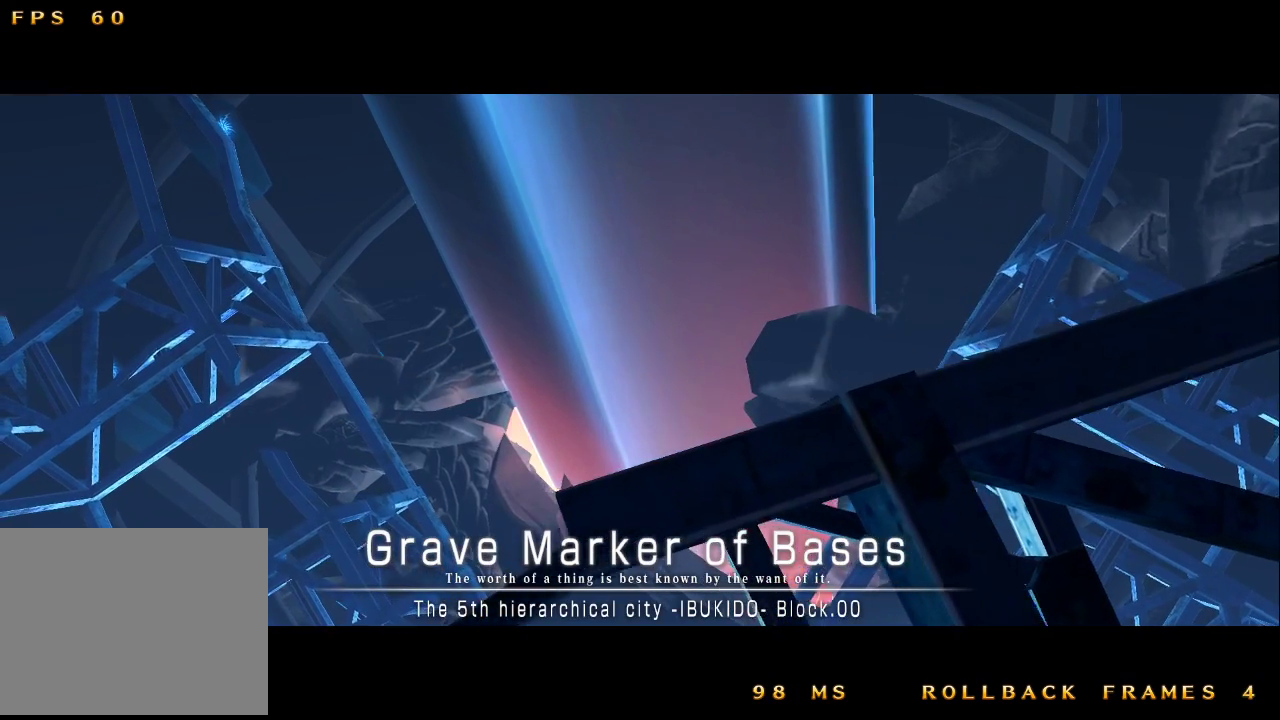
{"dt_ms": 500, "buttons": [], "left_stick": "center", "events": [[167, "CROSS", "down"], [267, "CROSS", "up"]]}
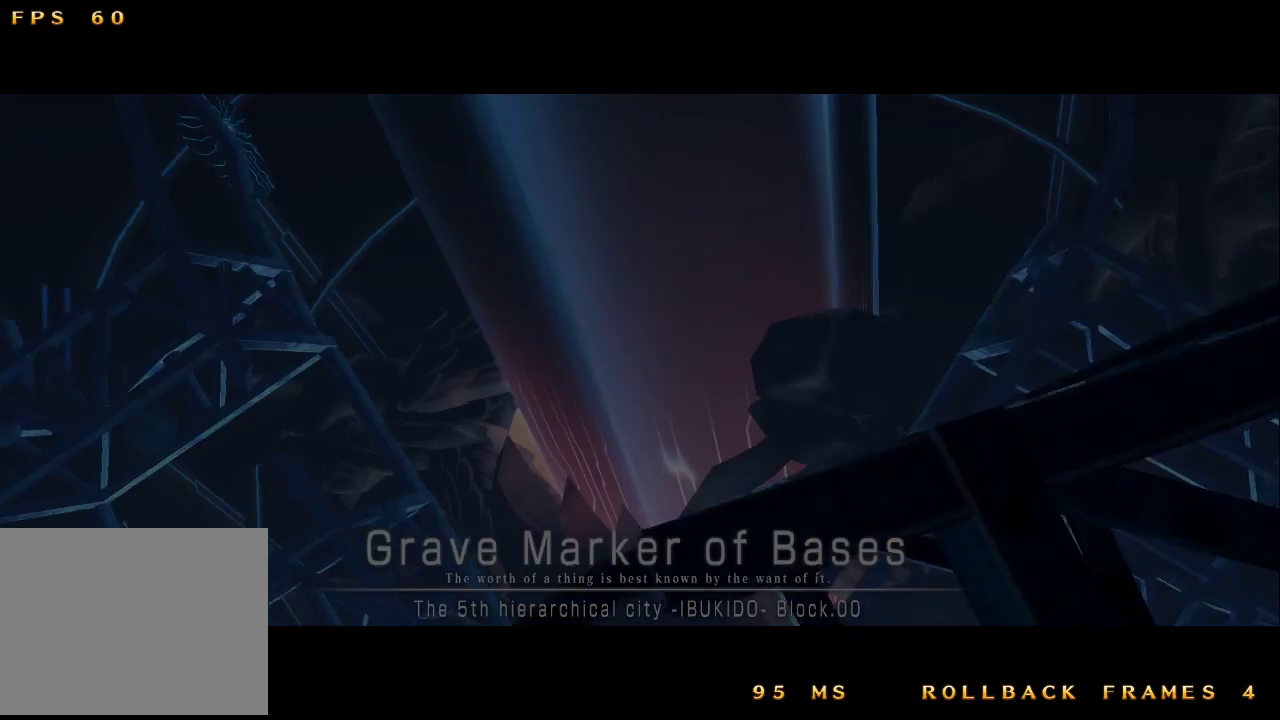
{"dt_ms": 500, "buttons": [], "left_stick": "center", "events": []}
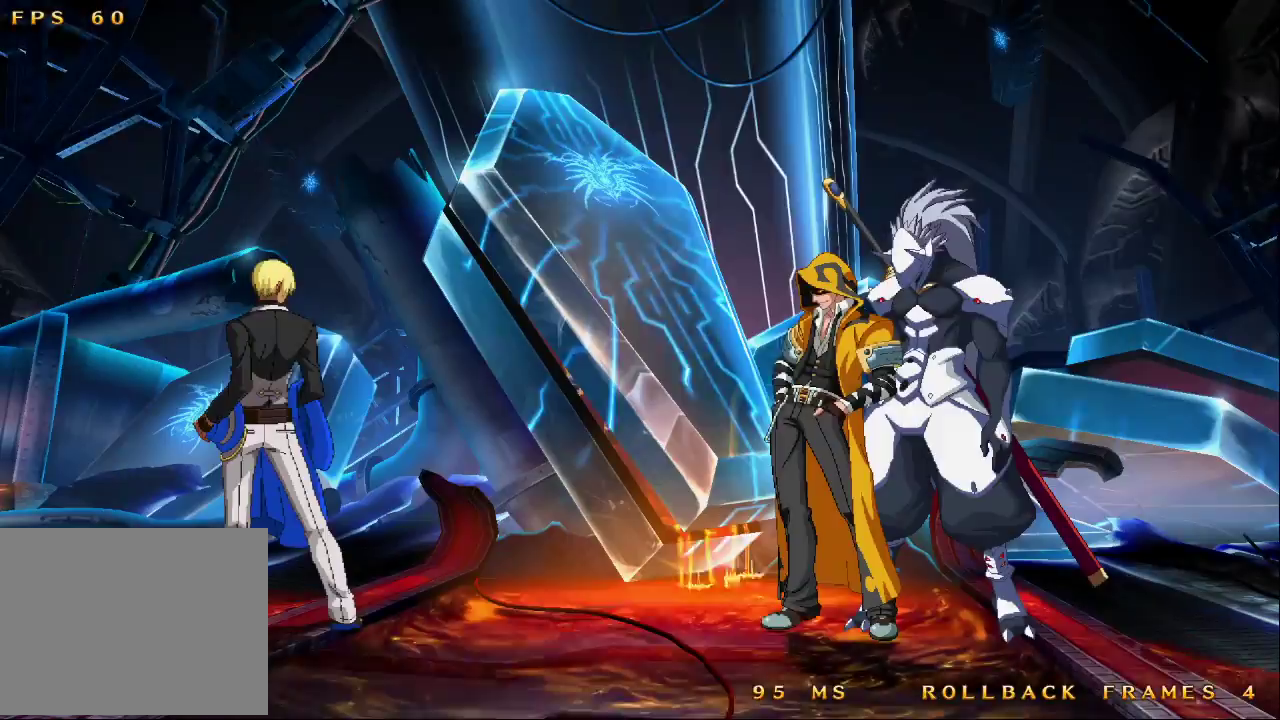
{"dt_ms": 500, "buttons": [], "left_stick": "center", "events": []}
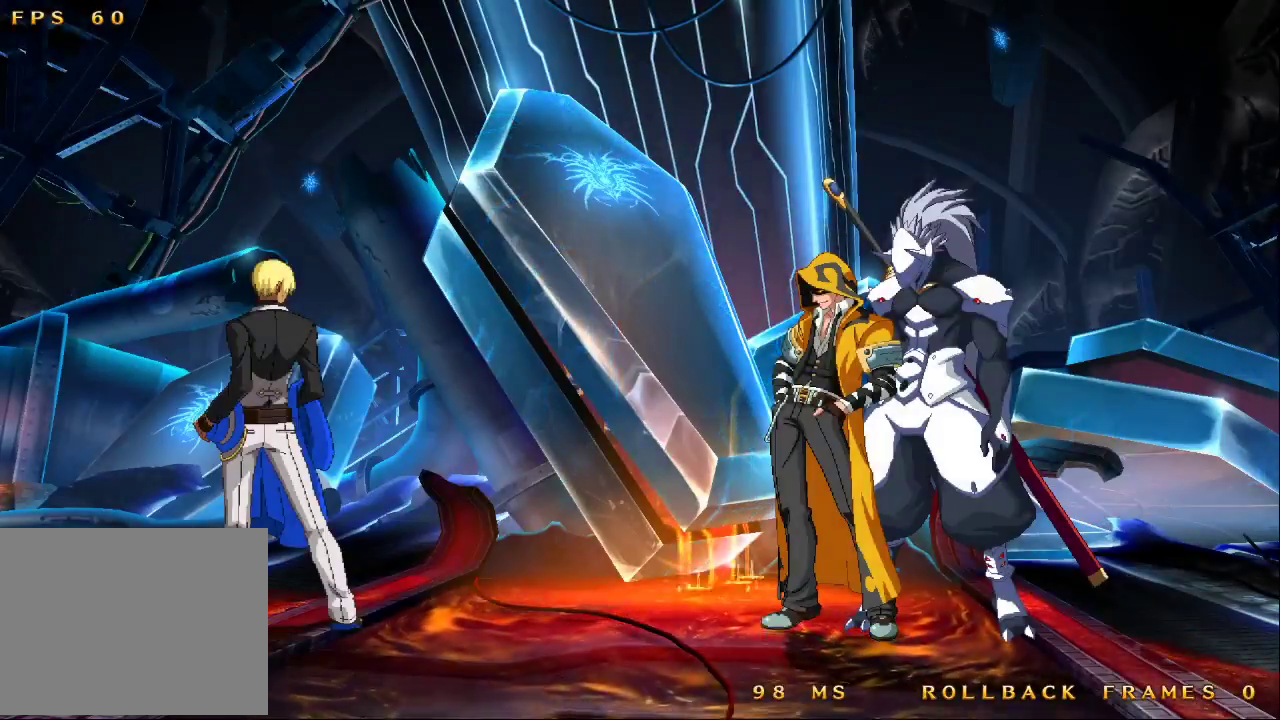
{"dt_ms": 500, "buttons": [], "left_stick": "center", "events": []}
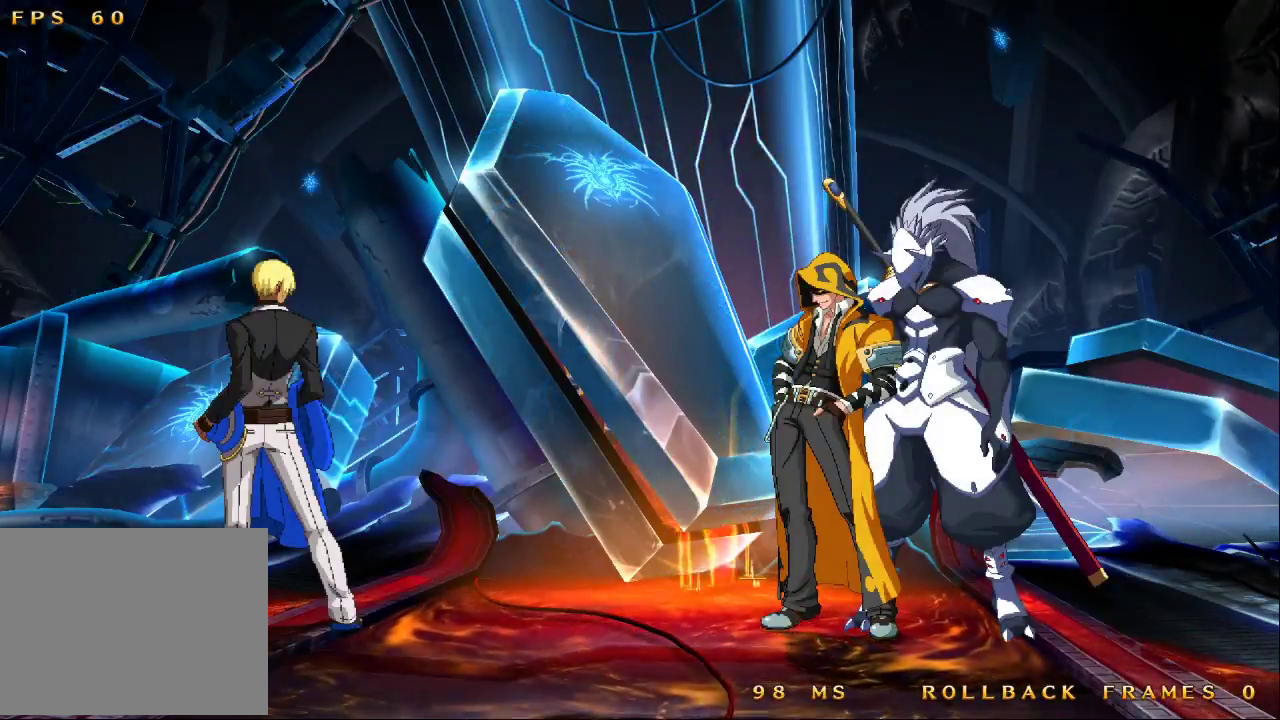
{"dt_ms": 500, "buttons": [], "left_stick": "center", "events": []}
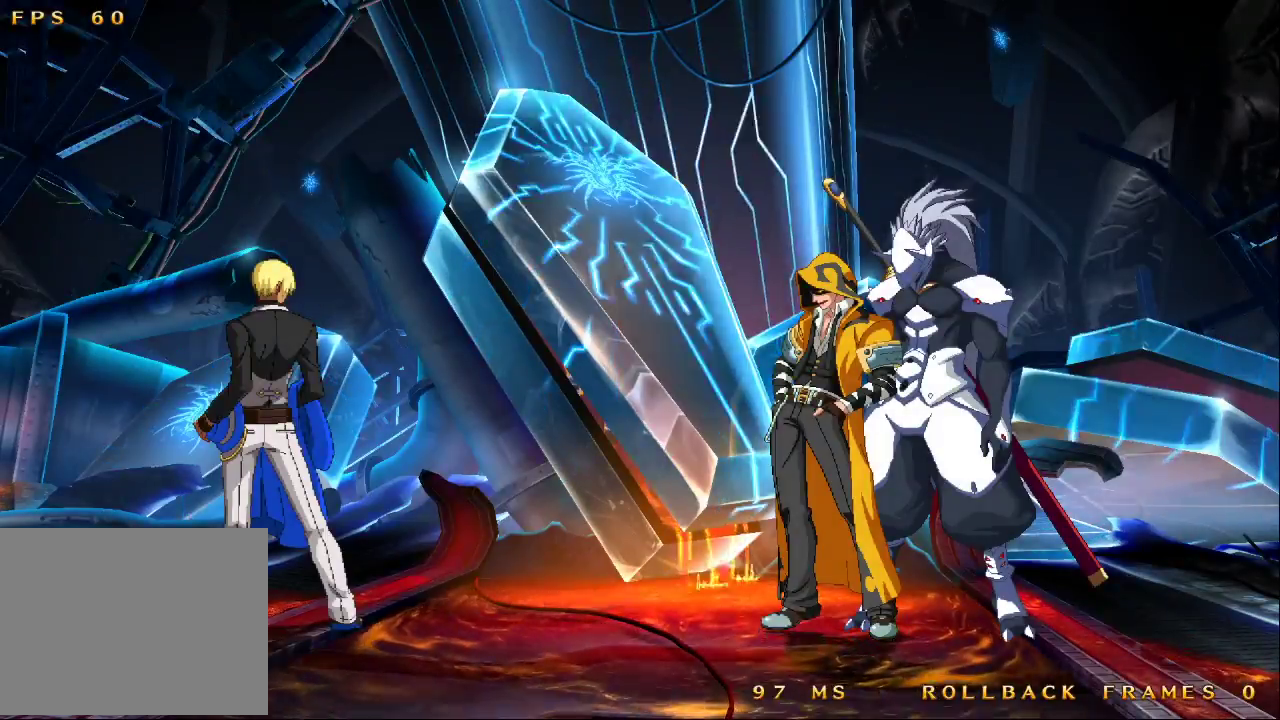
{"dt_ms": 500, "buttons": [], "left_stick": "center"}
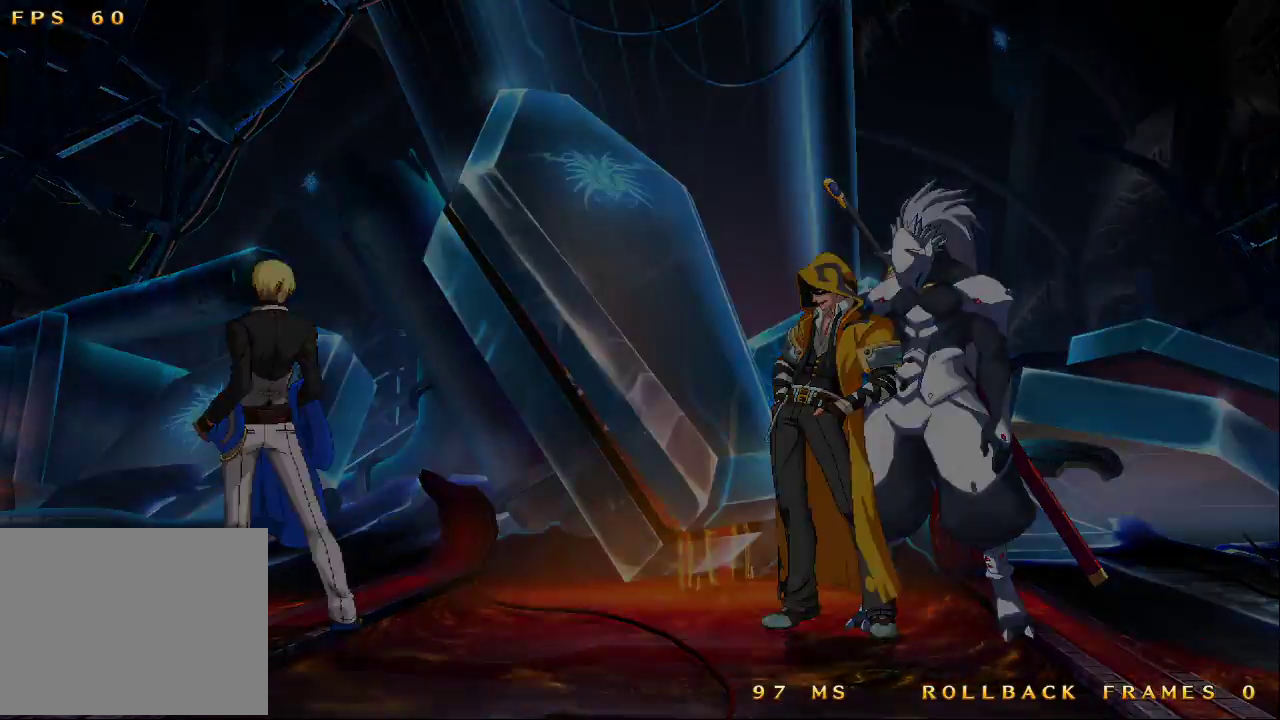
{"dt_ms": 1000, "buttons": [], "left_stick": "center"}
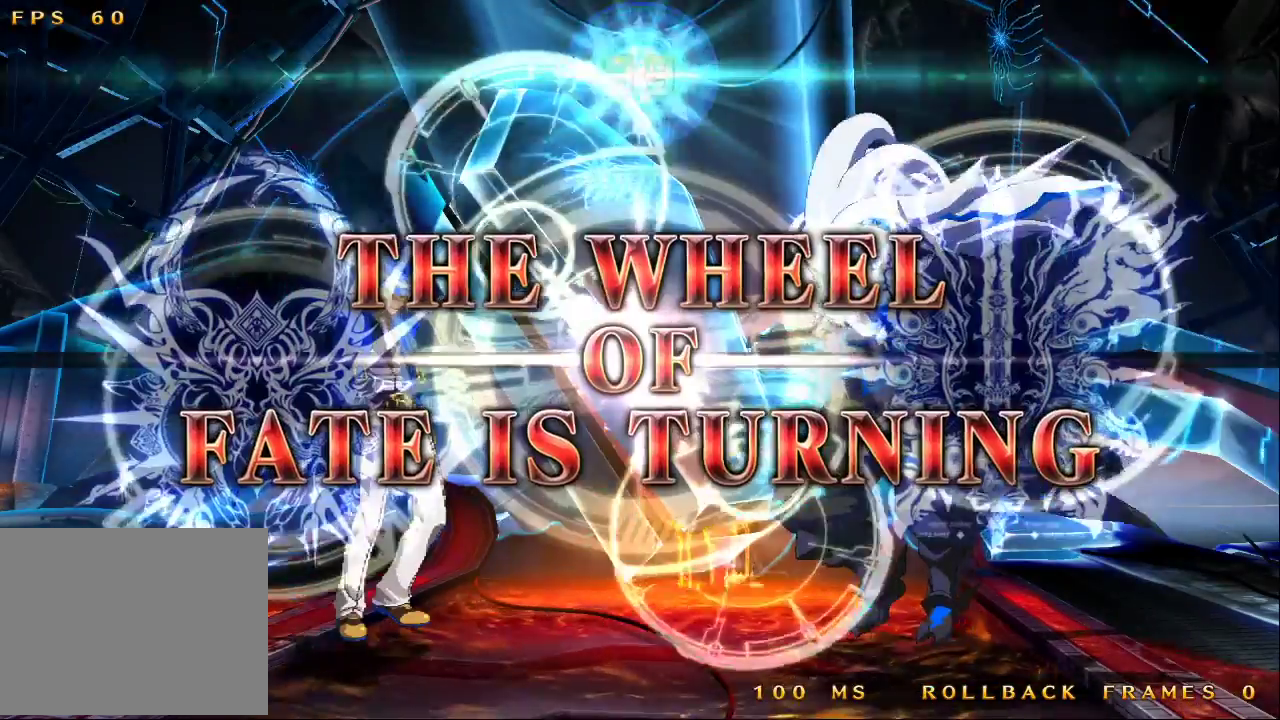
{"dt_ms": 500, "buttons": ["SQUARE"], "left_stick": "center", "events": [[400, "SQUARE", "down"]]}
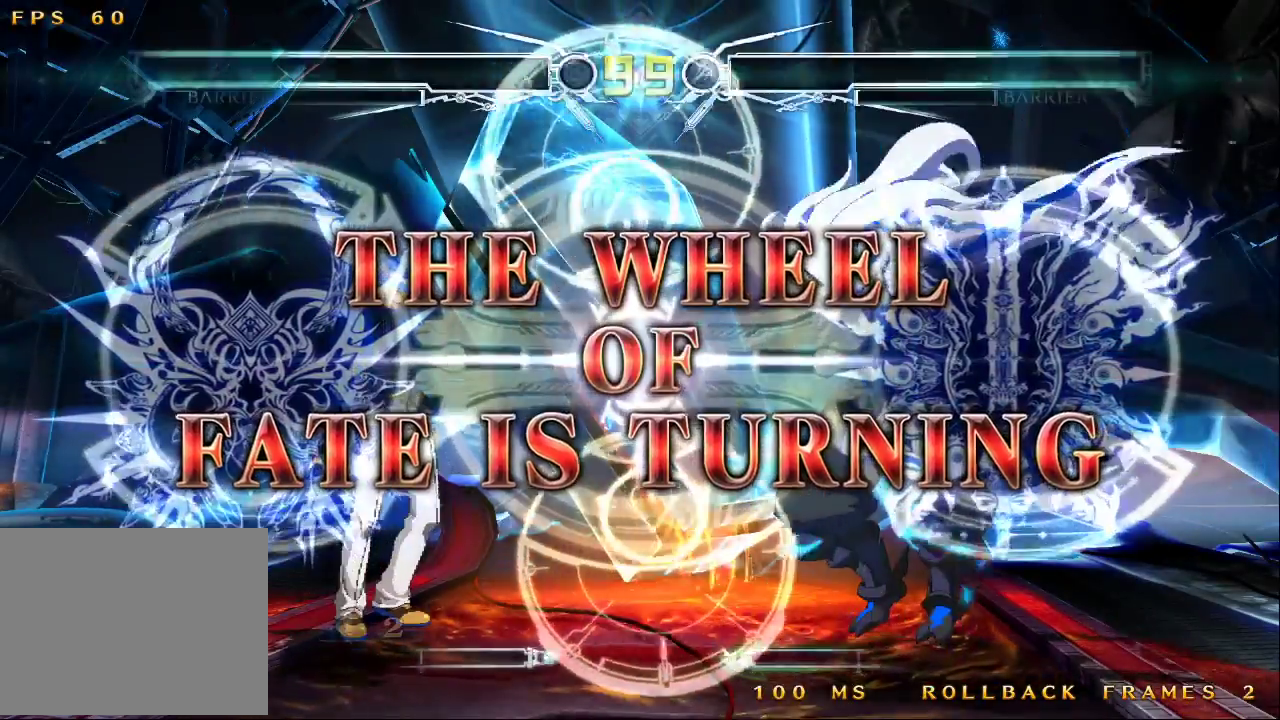
{"dt_ms": 500, "buttons": [], "left_stick": "center", "events": [[67, "SQUARE", "up"]]}
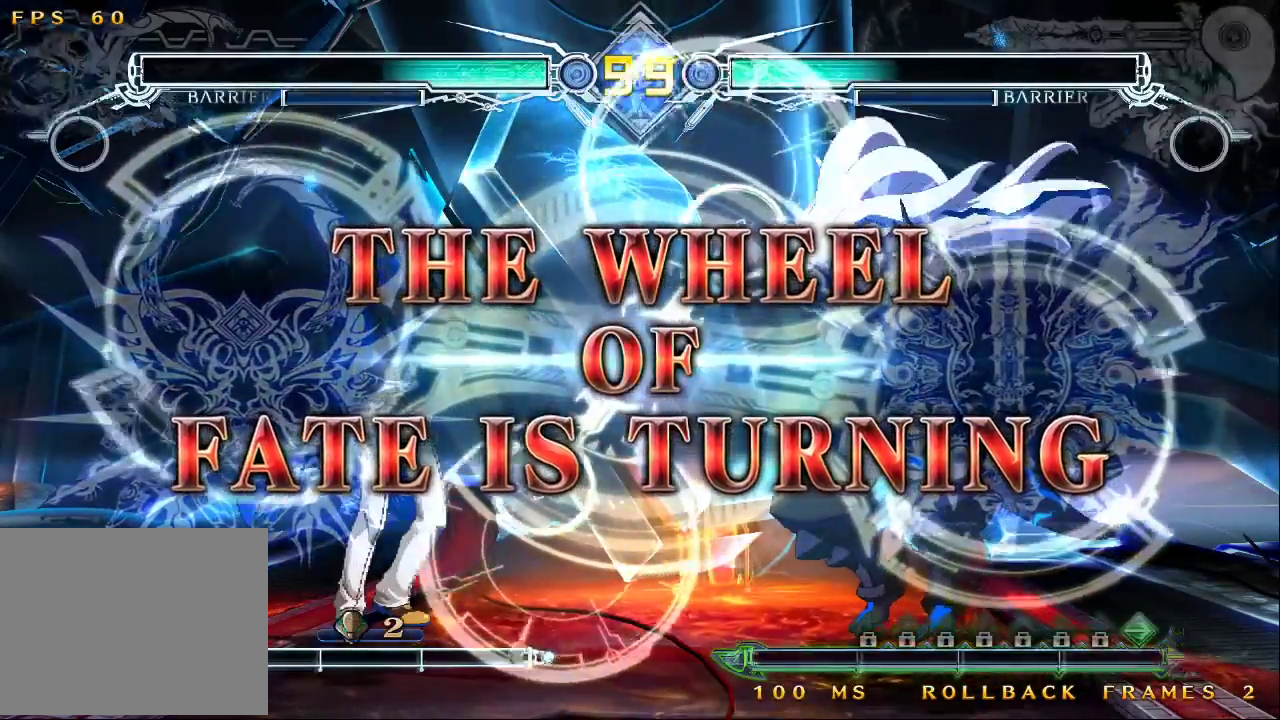
{"dt_ms": 500, "buttons": [], "left_stick": "center", "events": []}
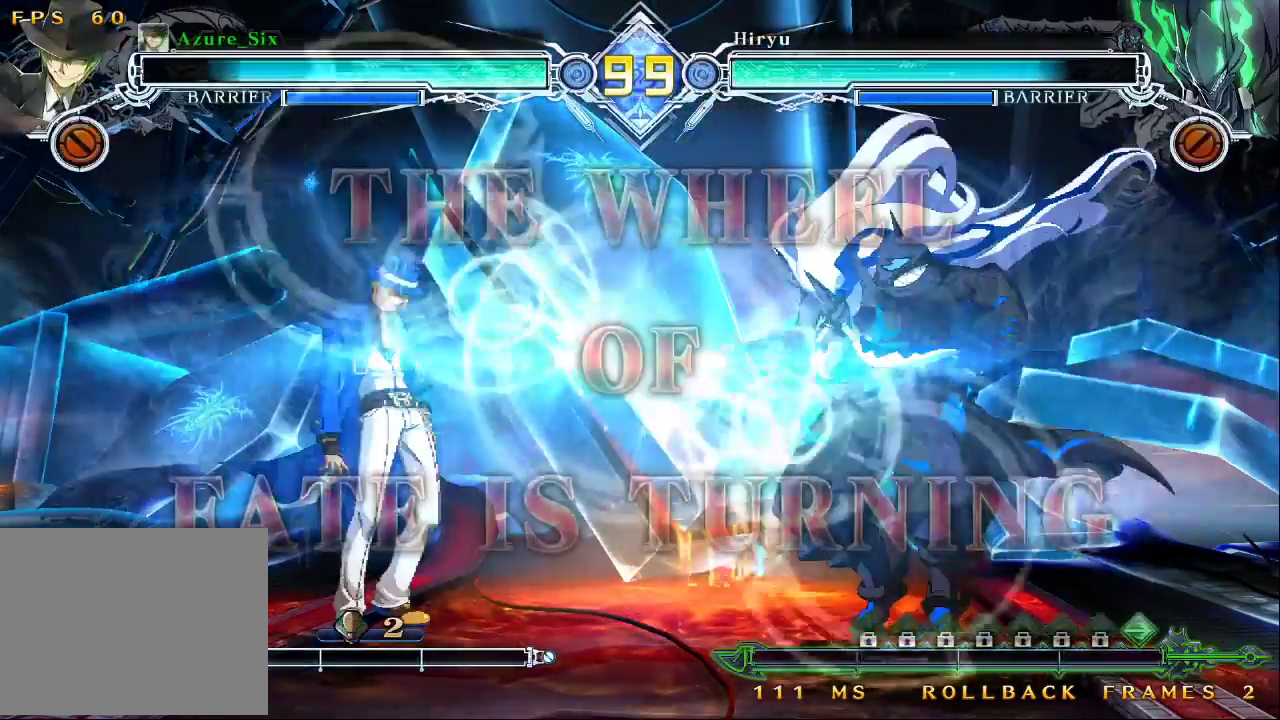
{"dt_ms": 500, "buttons": [], "left_stick": "left", "events": [[267, "left_stick", "left"]]}
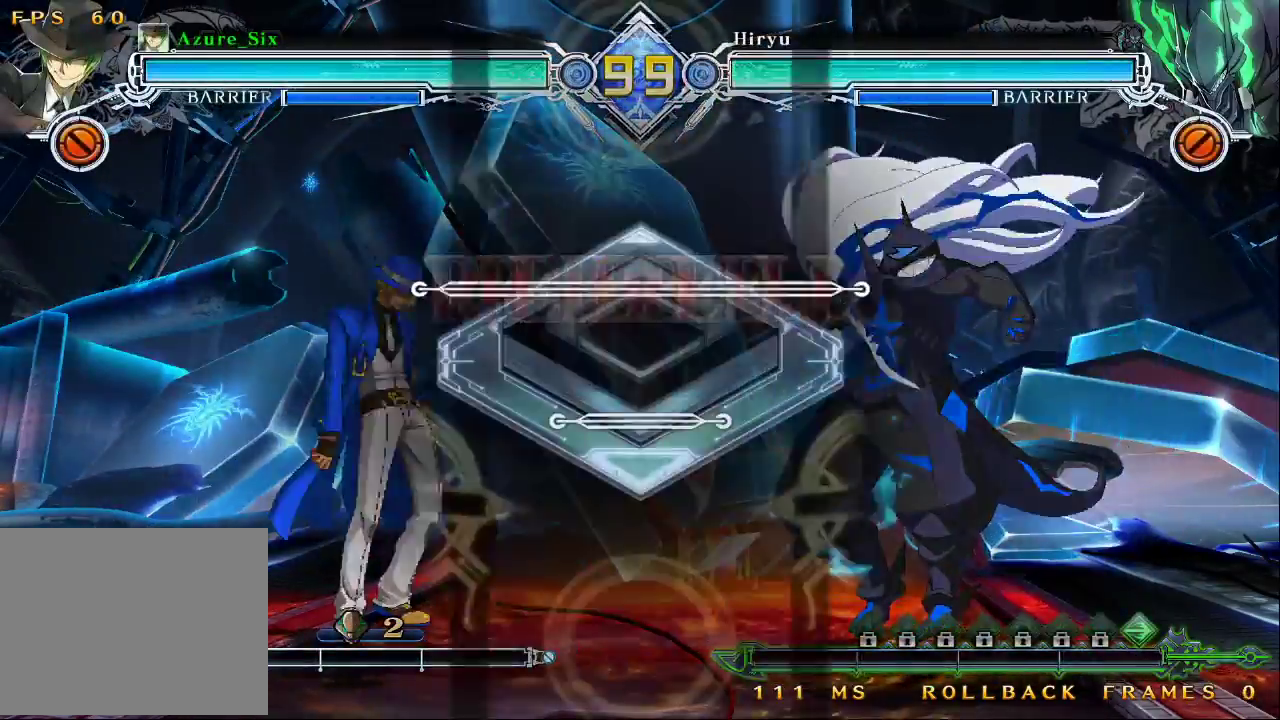
{"dt_ms": 500, "buttons": [], "left_stick": "left", "events": []}
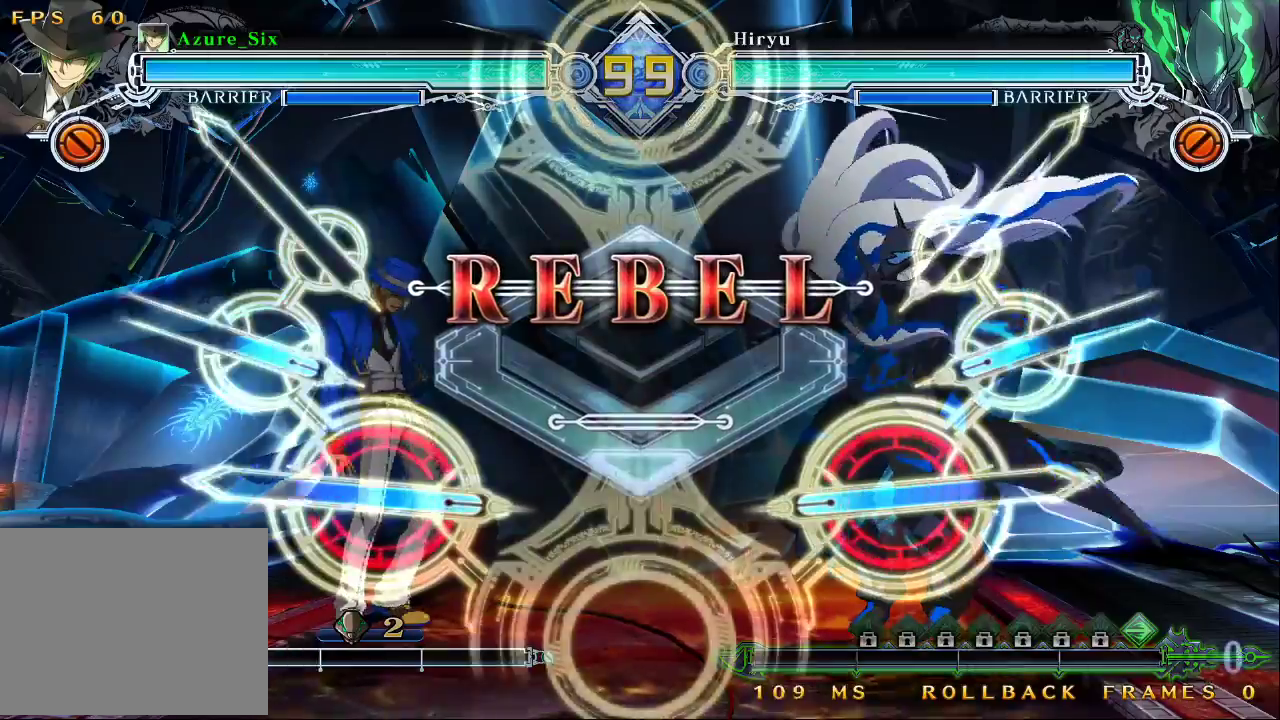
{"dt_ms": 500, "buttons": [], "left_stick": "left", "events": []}
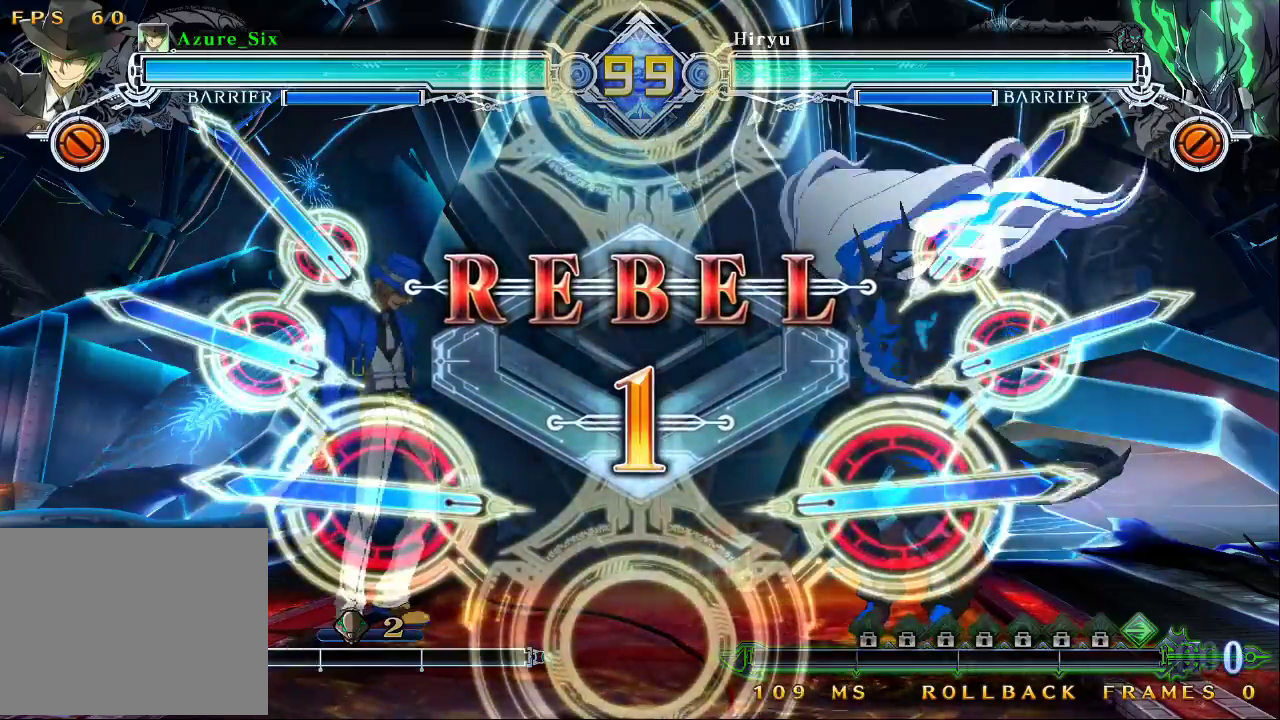
{"dt_ms": 500, "buttons": [], "left_stick": "left", "events": []}
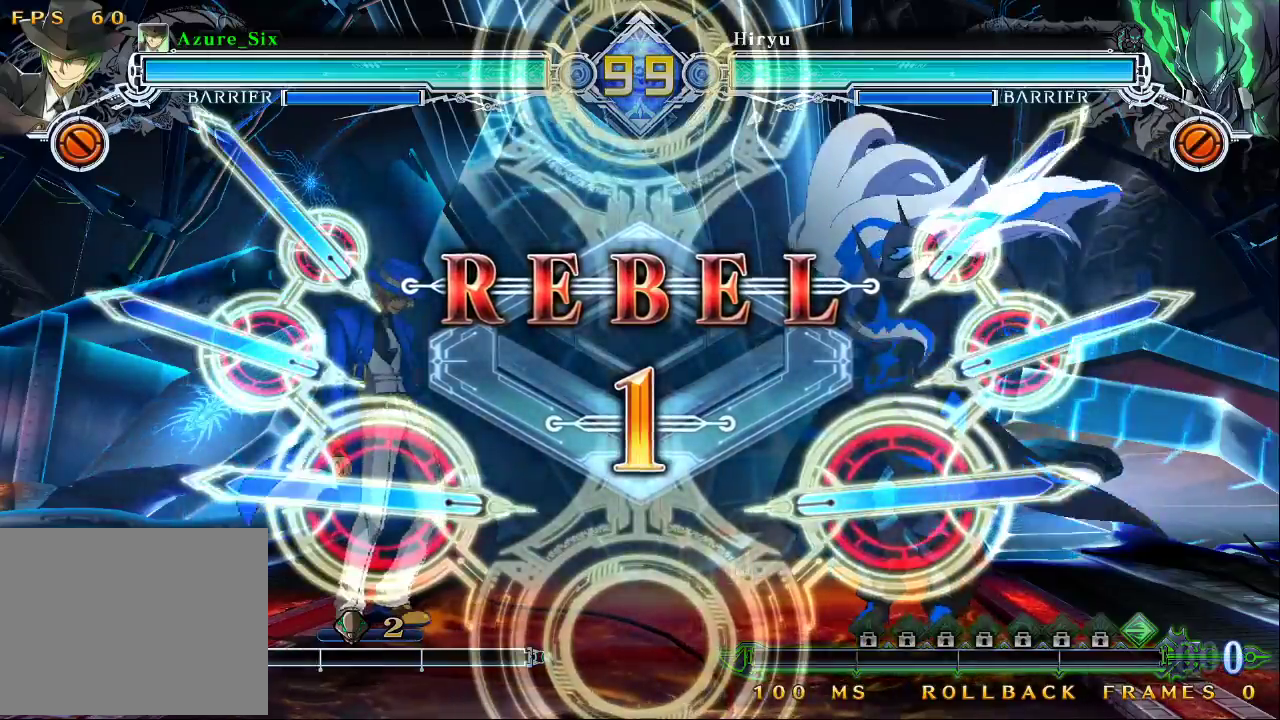
{"dt_ms": 500, "buttons": [], "left_stick": "left", "events": []}
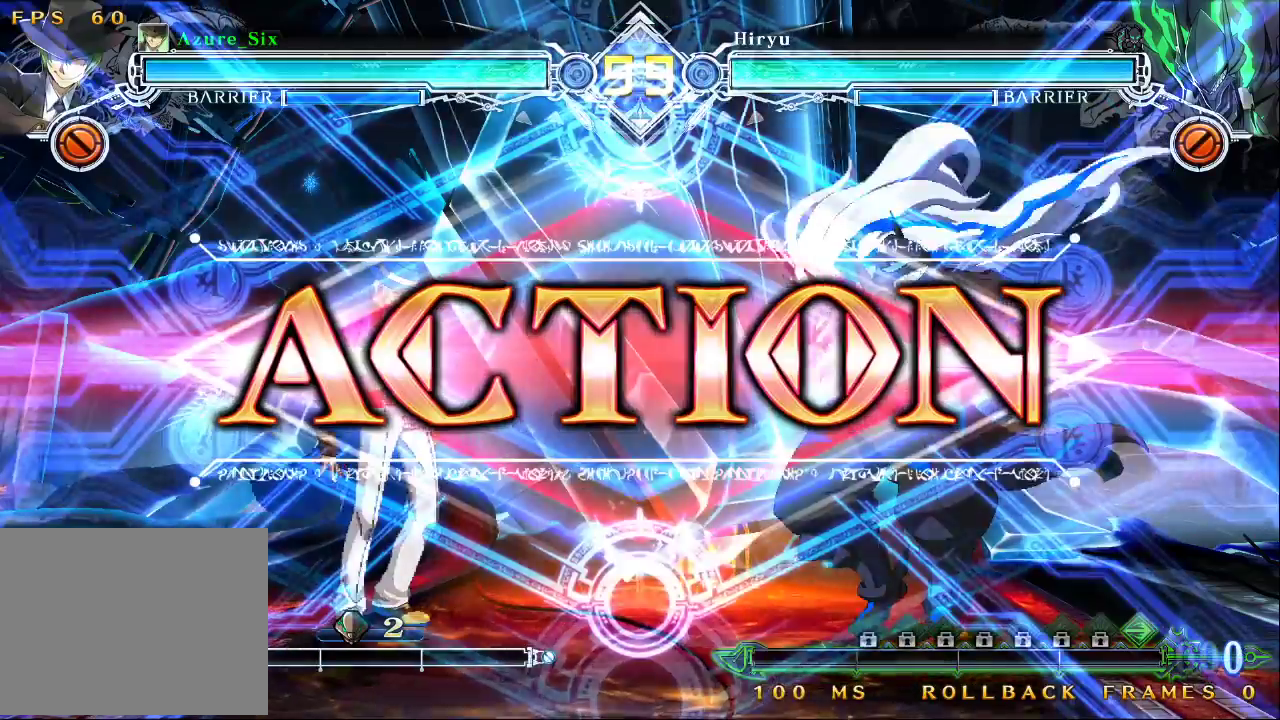
{"dt_ms": 500, "buttons": [], "left_stick": "up-left", "events": [[467, "left_stick", "up-left"]]}
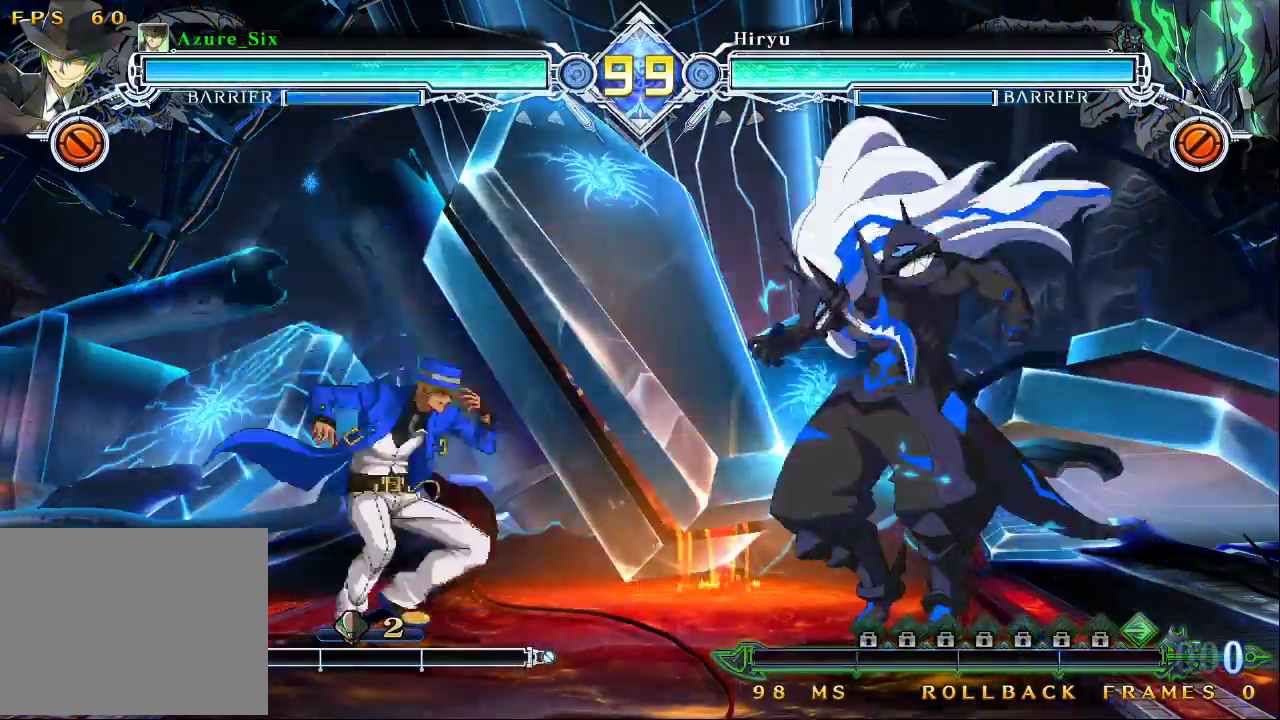
{"dt_ms": 500, "buttons": [], "left_stick": "center", "events": [[133, "left_stick", "right"], [167, "CROSS", "down"], [267, "left_stick", "center"], [300, "CROSS", "up"]]}
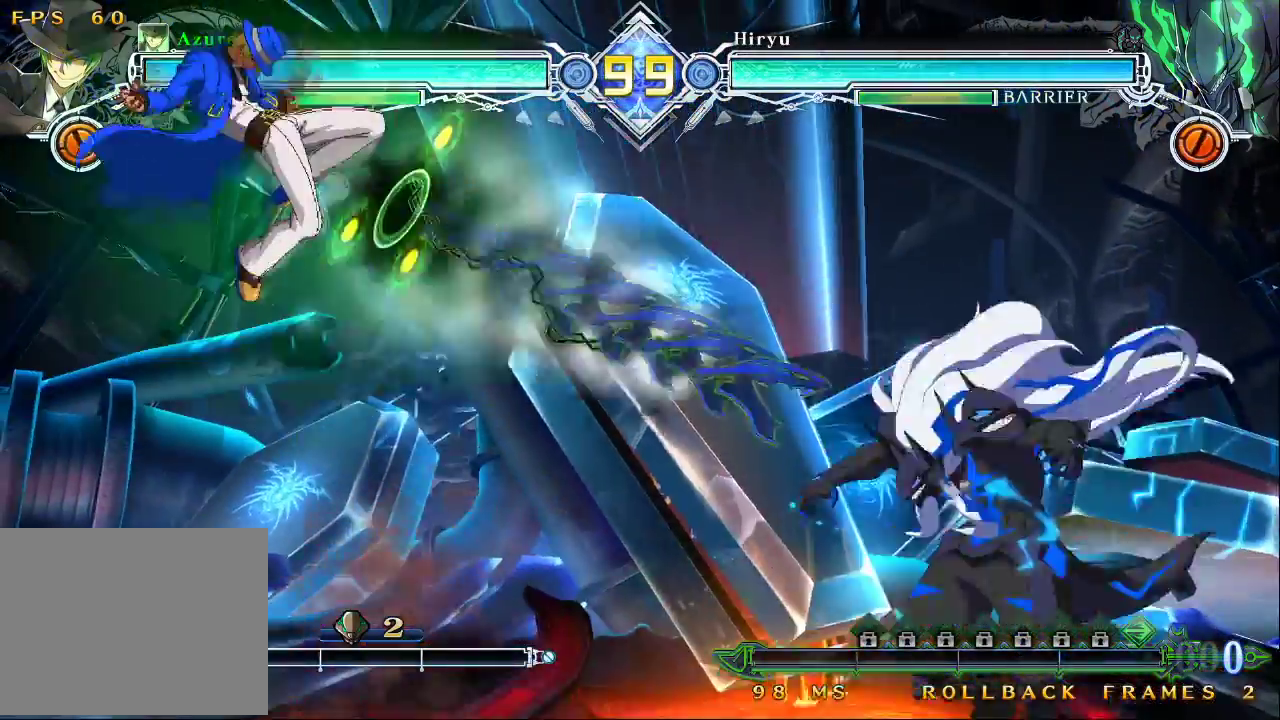
{"dt_ms": 500, "buttons": [], "left_stick": "right", "events": [[133, "TRIANGLE", "down"], [267, "TRIANGLE", "up"], [467, "left_stick", "right"]]}
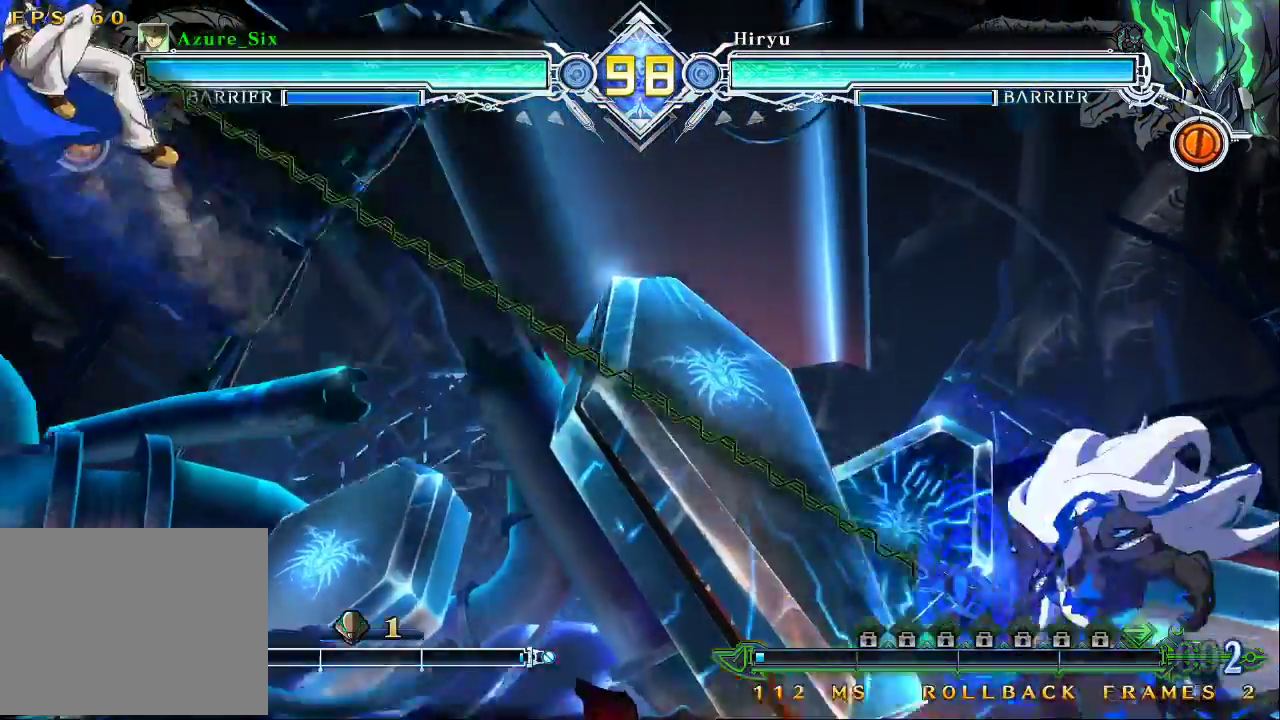
{"dt_ms": 500, "buttons": [], "left_stick": "center", "events": [[100, "CROSS", "down"], [200, "left_stick", "center"], [233, "CROSS", "up"]]}
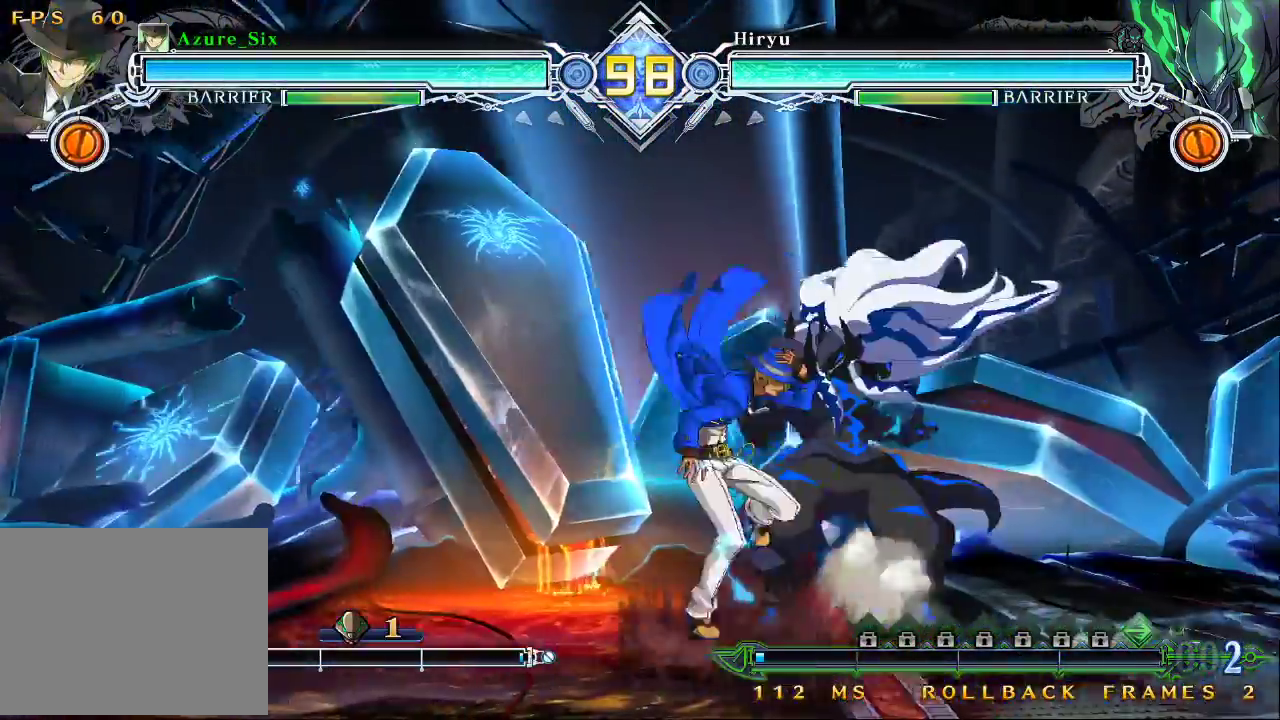
{"dt_ms": 500, "buttons": [], "left_stick": "down-left", "events": [[100, "CROSS", "down"], [167, "CROSS", "up"], [167, "left_stick", "down"], [233, "left_stick", "down-left"], [267, "SQUARE", "down"], [367, "SQUARE", "up"]]}
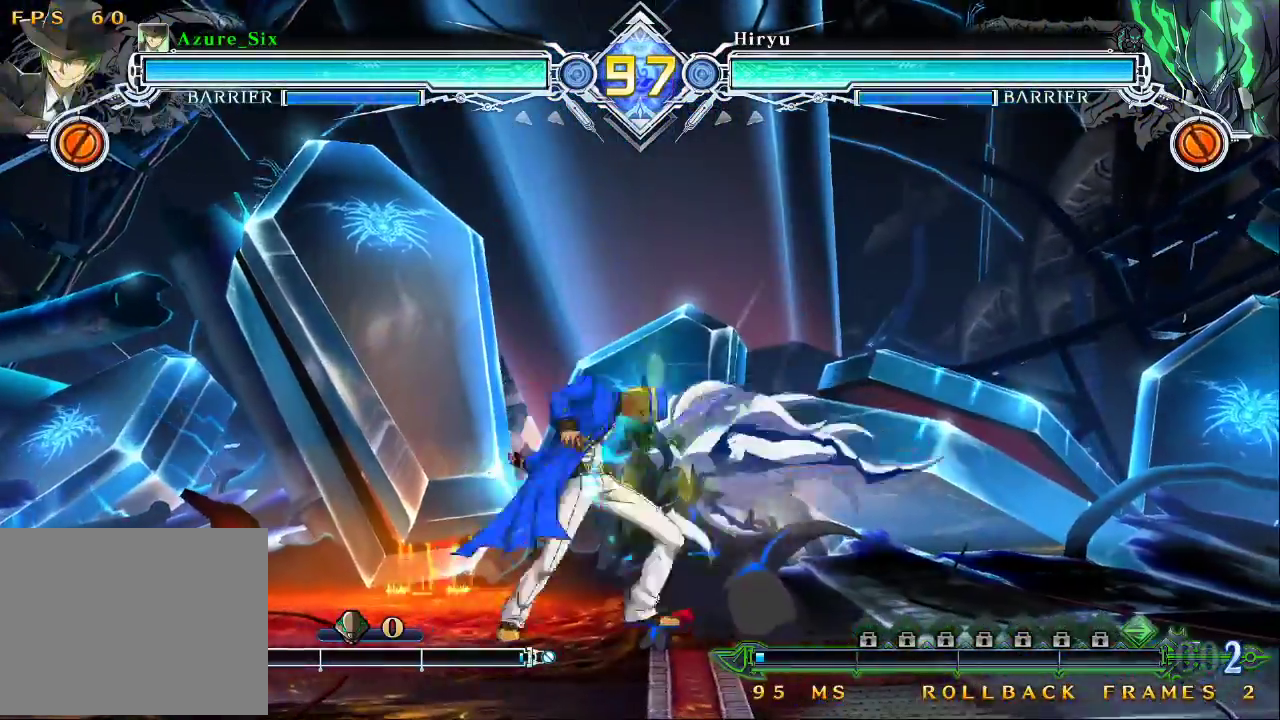
{"dt_ms": 500, "buttons": [], "left_stick": "down-left", "events": [[267, "SQUARE", "down"], [400, "SQUARE", "up"]]}
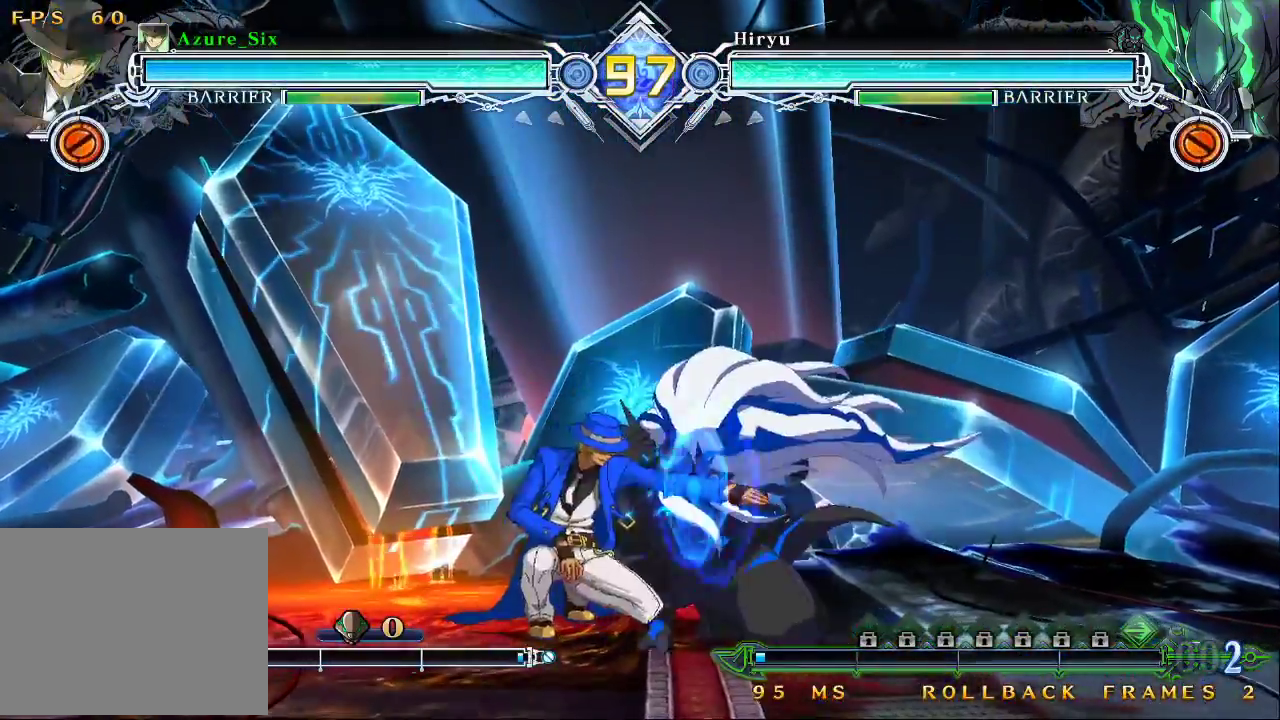
{"dt_ms": 500, "buttons": [], "left_stick": "center", "events": [[67, "TRIANGLE", "down"], [167, "TRIANGLE", "up"], [200, "left_stick", "center"], [300, "R1", "down"], [433, "R1", "up"]]}
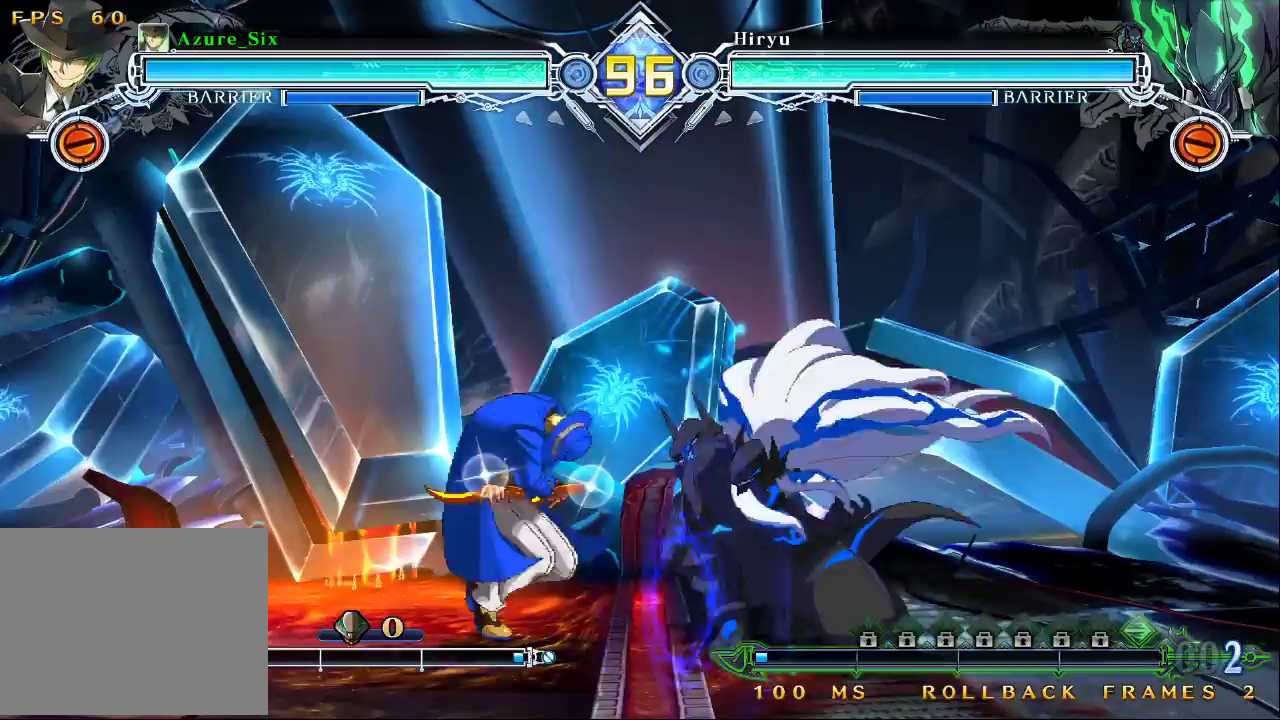
{"dt_ms": 500, "buttons": [], "left_stick": "down", "events": [[67, "left_stick", "down-right"], [267, "R1", "down"], [400, "left_stick", "center"], [433, "R1", "up"], [500, "left_stick", "down"]]}
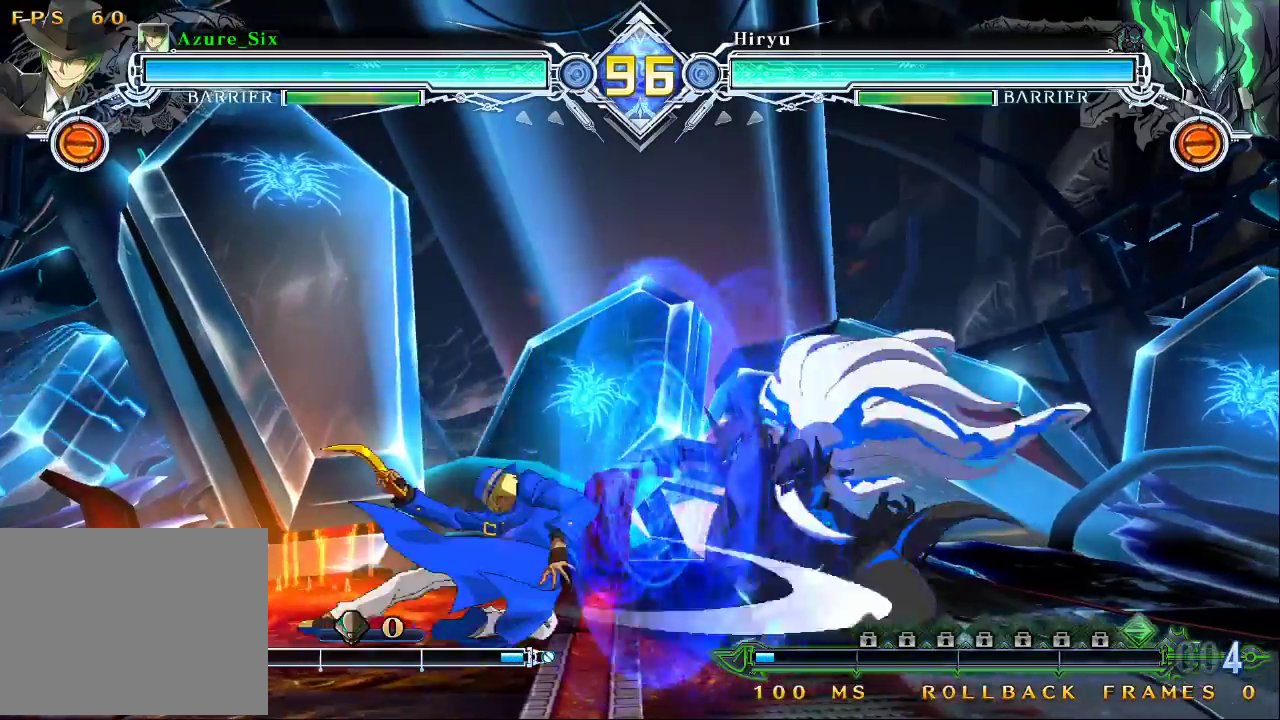
{"dt_ms": 500, "buttons": [], "left_stick": "center", "events": [[33, "left_stick", "down-left"], [167, "TRIANGLE", "down"], [200, "left_stick", "center"], [233, "TRIANGLE", "up"]]}
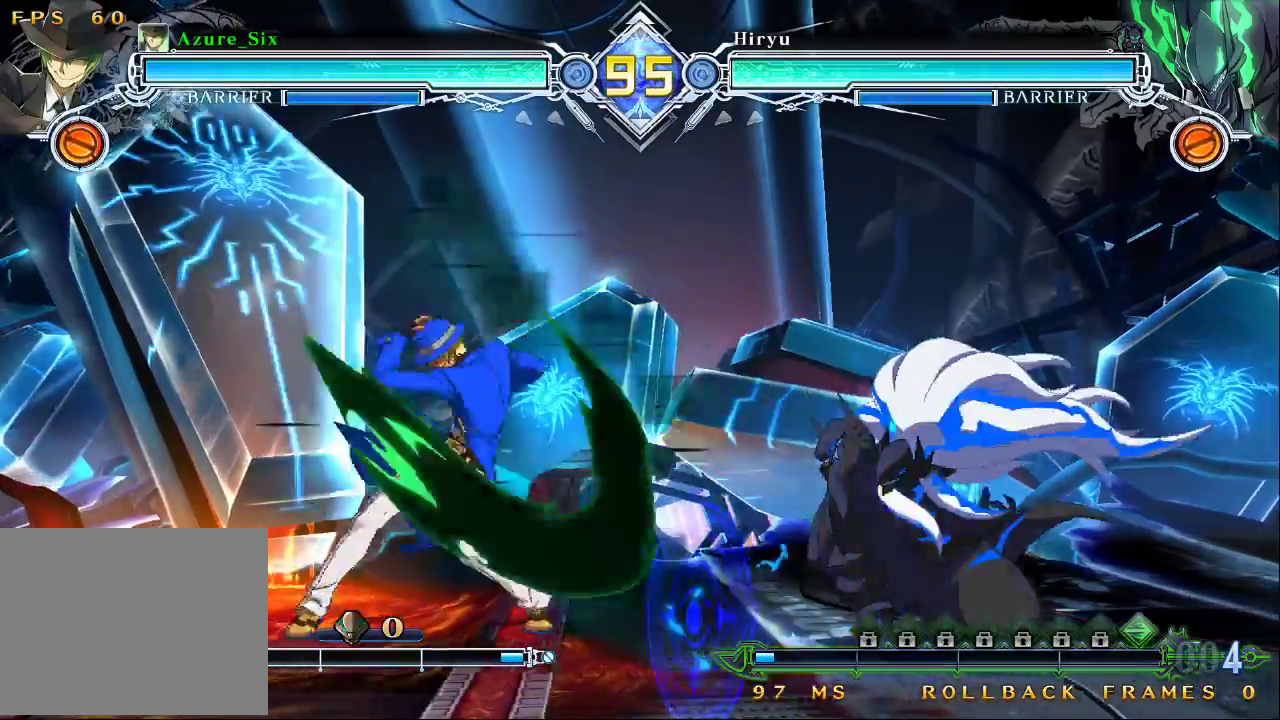
{"dt_ms": 500, "buttons": [], "left_stick": "center", "events": [[100, "left_stick", "right"], [167, "SQUARE", "down"], [167, "left_stick", "center"], [267, "SQUARE", "up"]]}